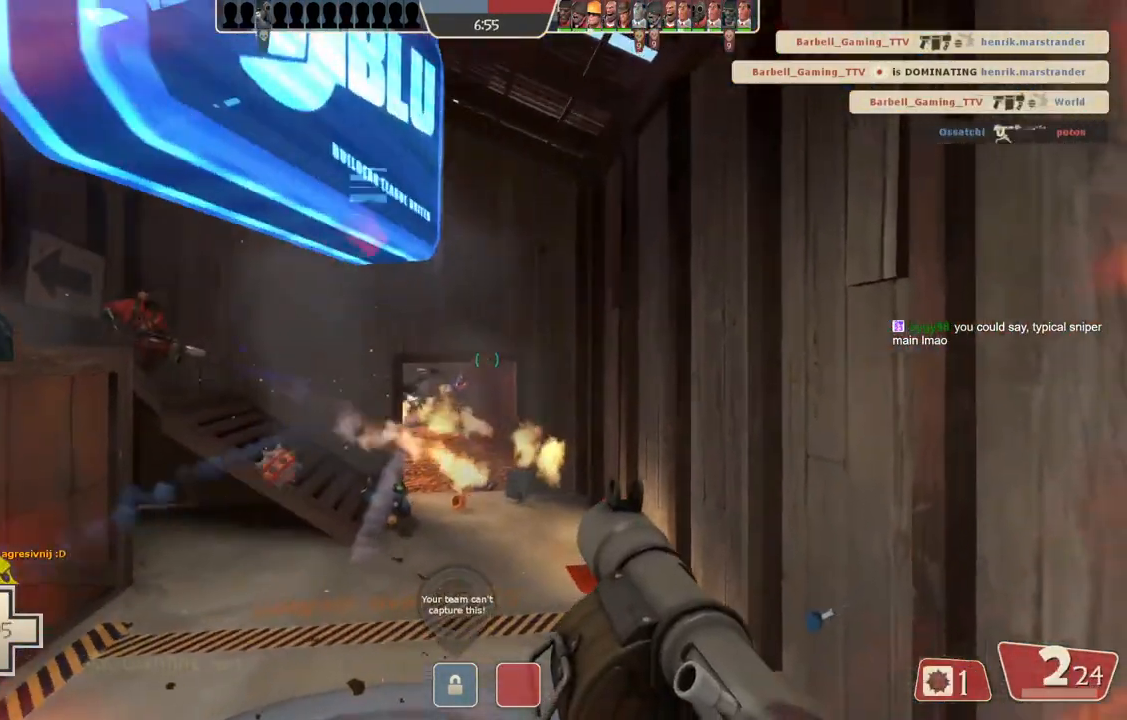
Gameplay with a controller (PlayStation layout); each line is a JSON object with the inputs held at the frame after it. "events" lists button and stick changes between this image and that frame as [ms after this image, input, new state], when the widget could be followed in between.
{"buttons": [], "left_stick": "up", "right_stick": "center", "events": [[267, "left_stick", "up"]]}
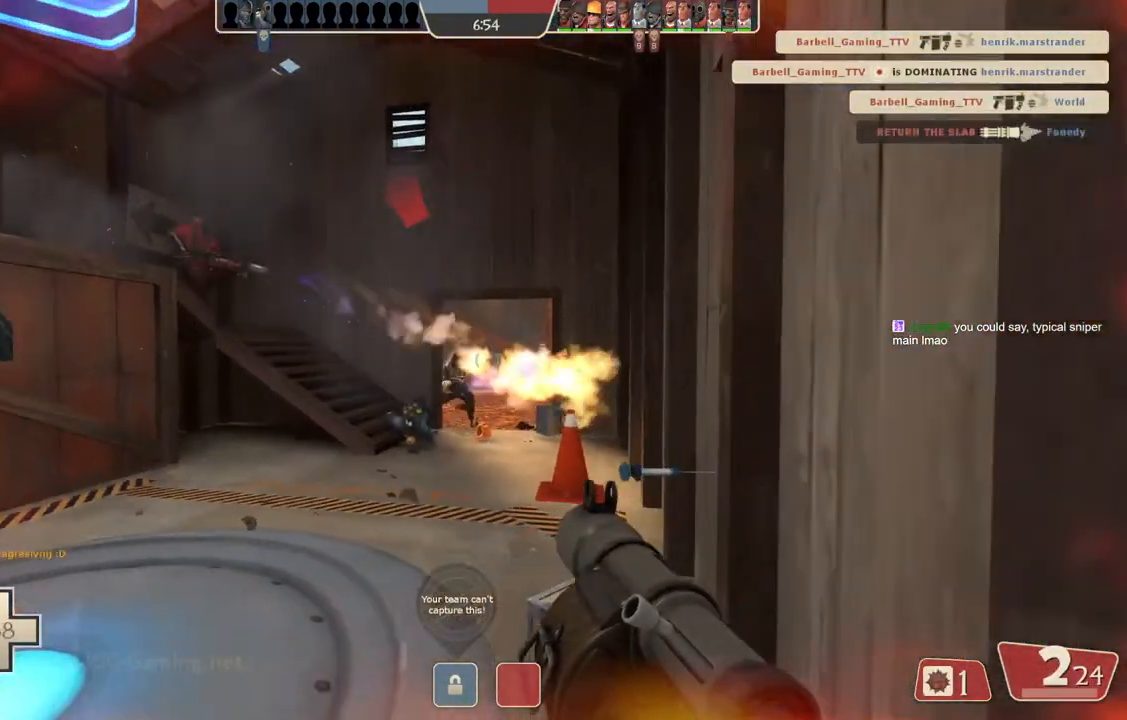
{"buttons": [], "left_stick": "up", "right_stick": "center", "events": []}
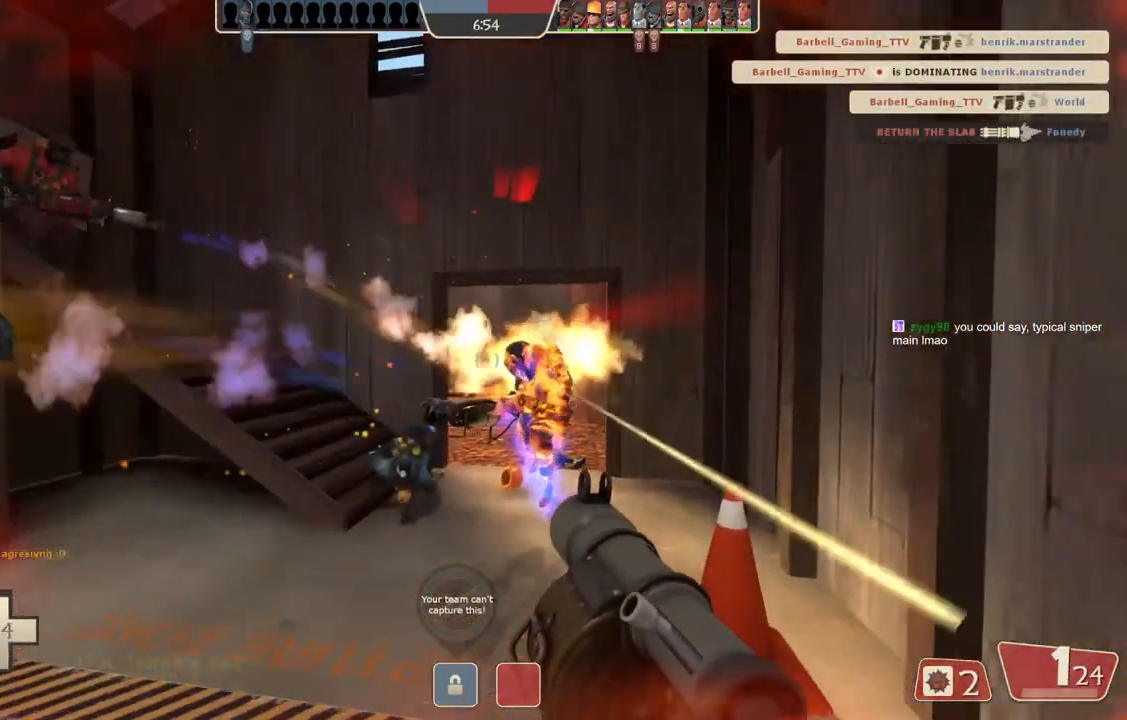
{"buttons": ["L2"], "left_stick": "down-left", "right_stick": "center"}
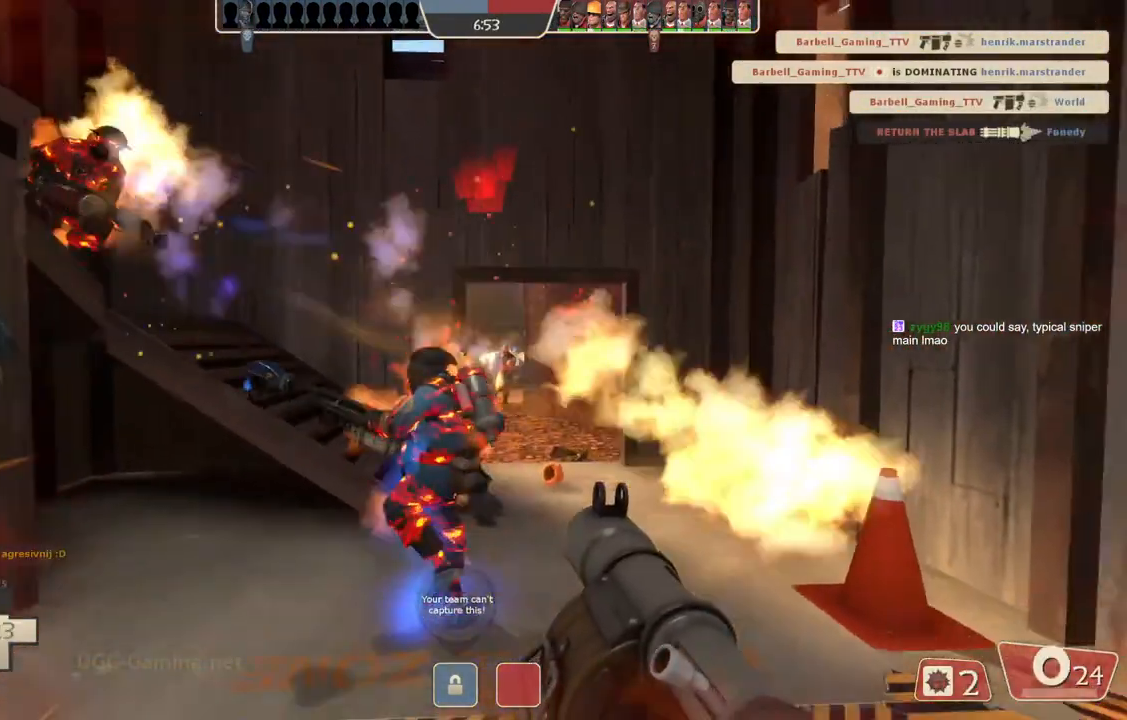
{"buttons": ["L2"], "left_stick": "down", "right_stick": "center"}
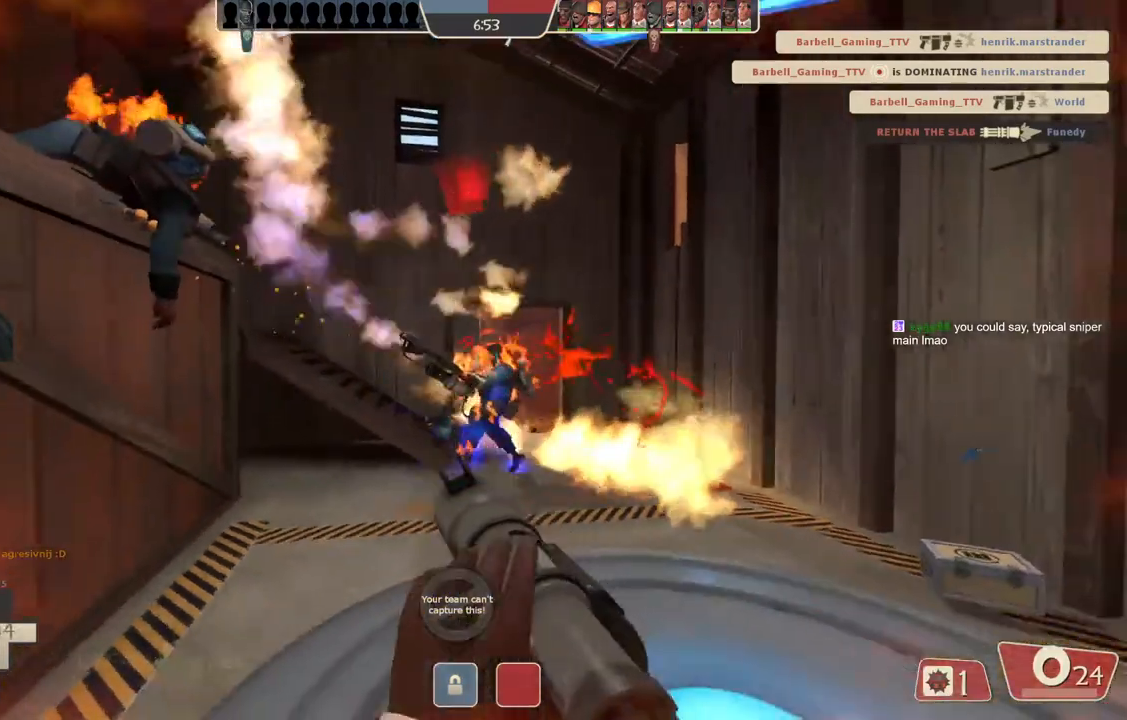
{"buttons": ["L1", "L2"], "left_stick": "up", "right_stick": "center"}
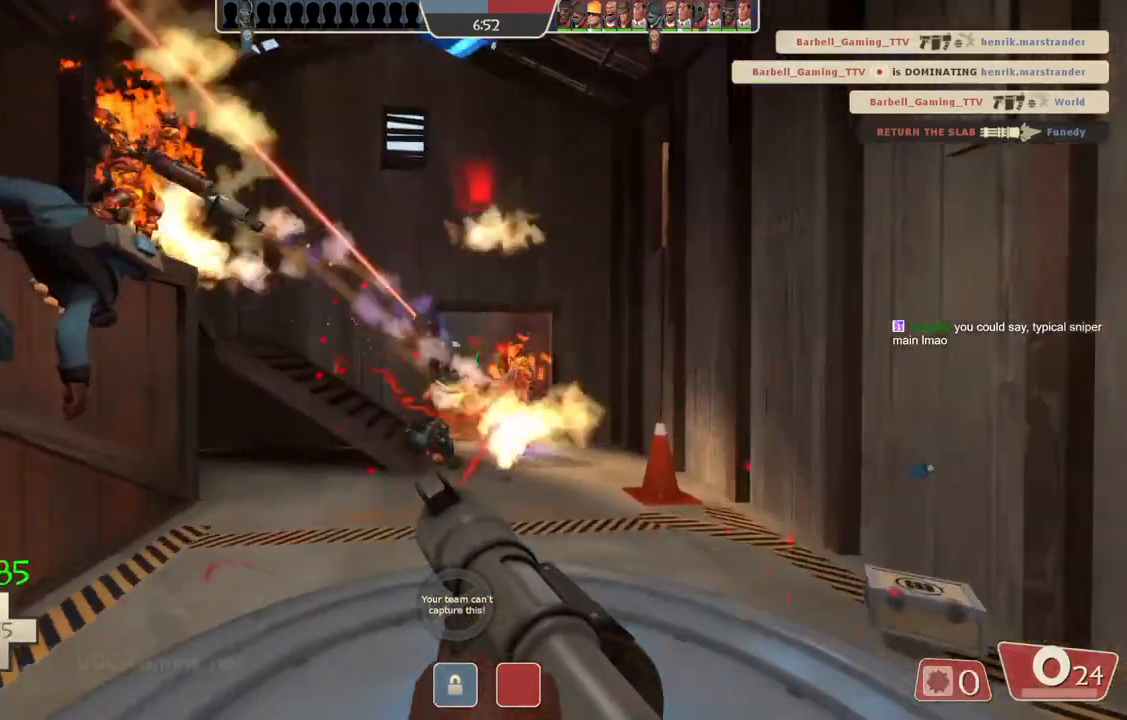
{"buttons": [], "left_stick": "down-left", "right_stick": "center", "events": [[33, "L1", "up"], [50, "L2", "up"], [100, "L2", "down"], [283, "L2", "up"], [283, "left_stick", "down"], [333, "left_stick", "down-left"], [350, "L2", "down"], [500, "L2", "up"]]}
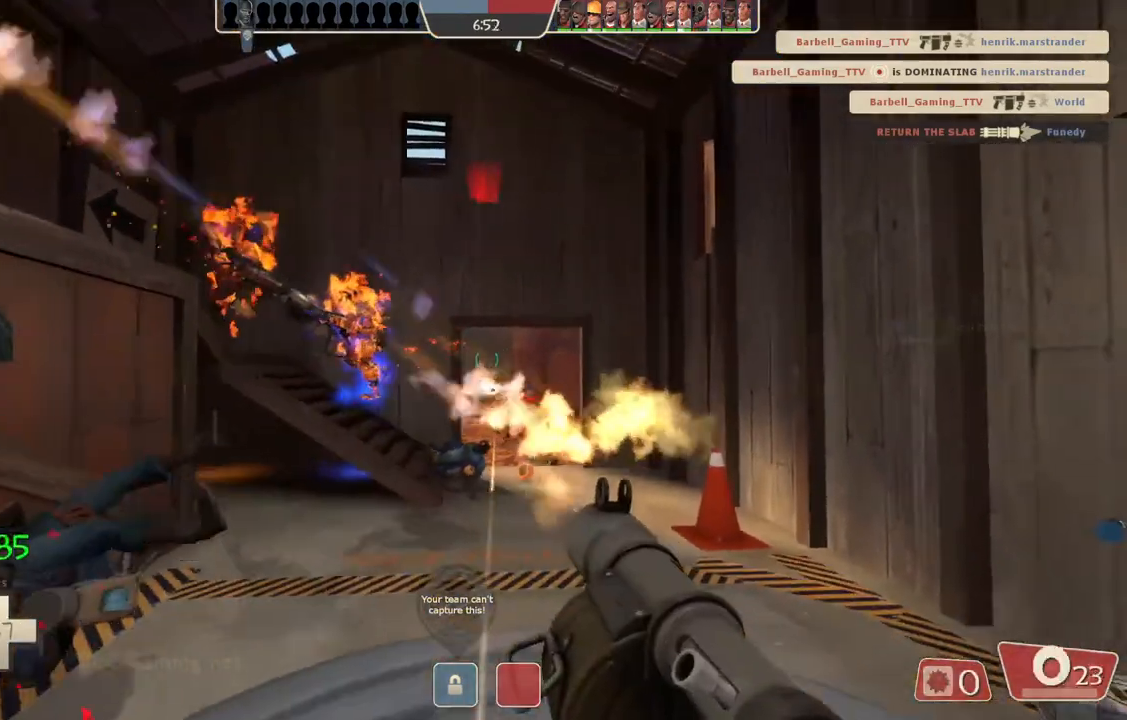
{"buttons": ["L2"], "left_stick": "left", "right_stick": "center"}
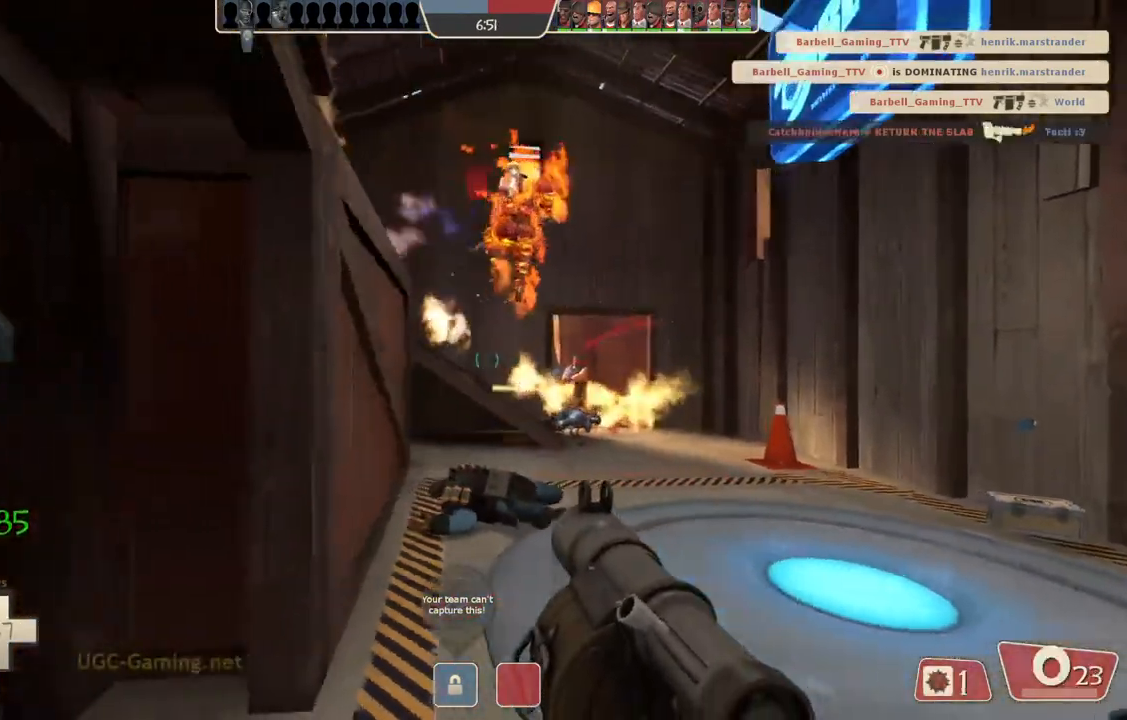
{"buttons": ["L2"], "left_stick": "up-left", "right_stick": "center"}
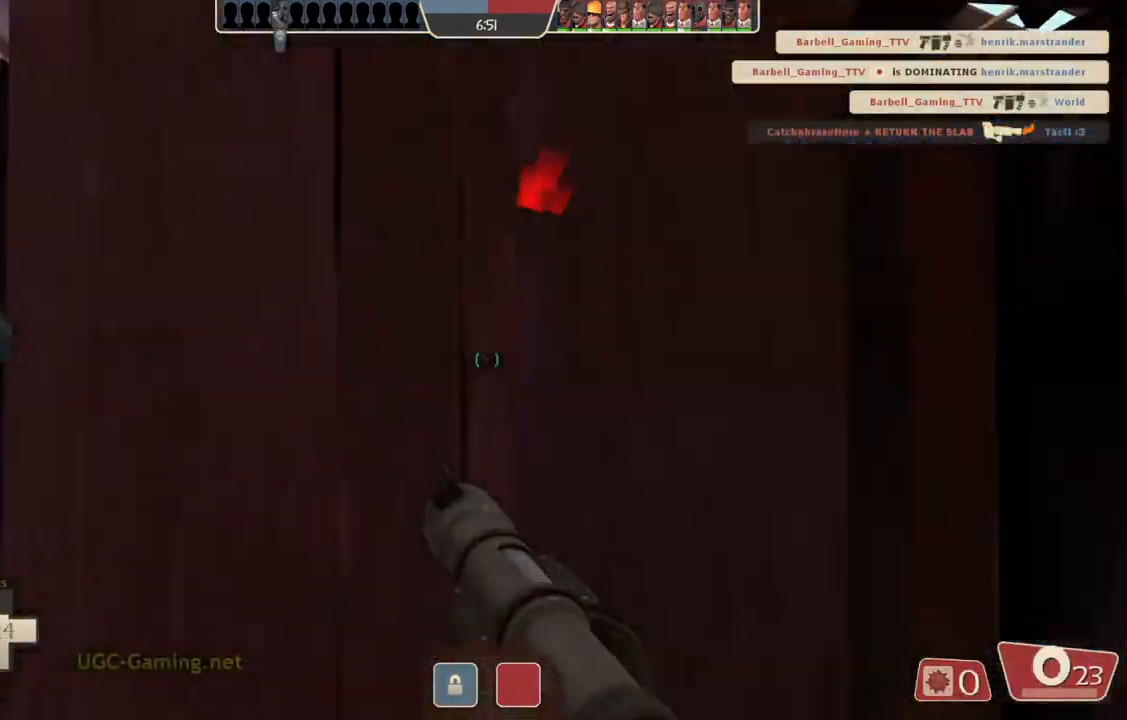
{"buttons": [], "left_stick": "center", "right_stick": "center", "events": [[83, "L1", "down"], [133, "L1", "up"], [133, "L2", "up"], [133, "left_stick", "center"]]}
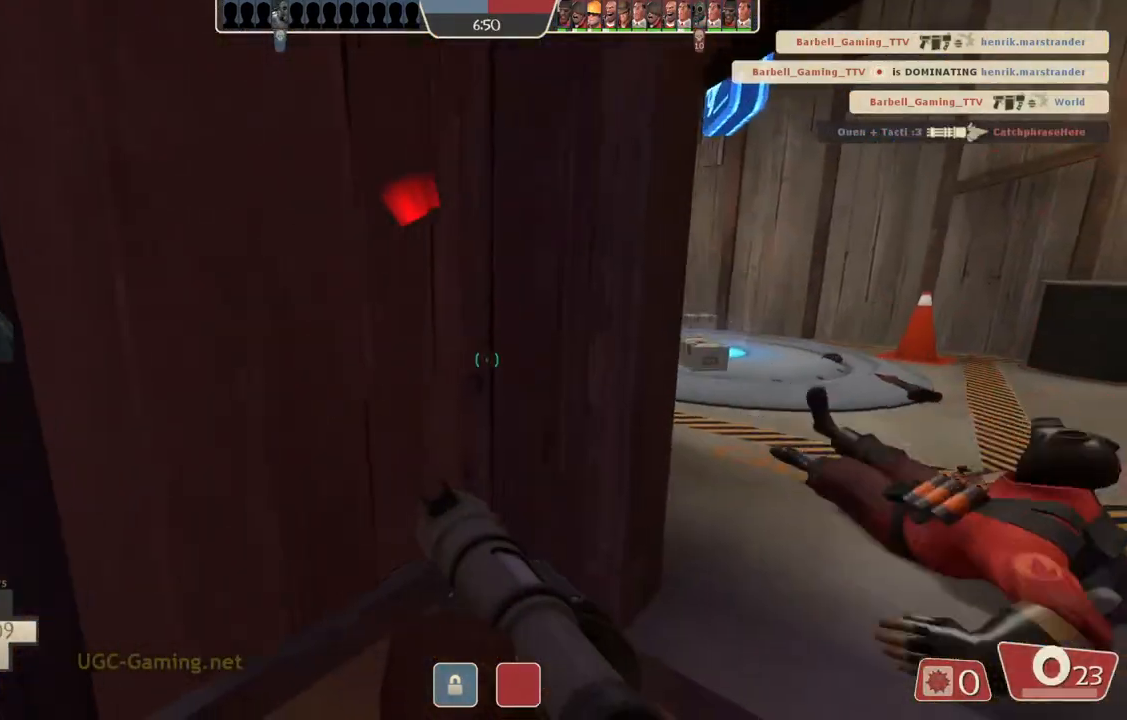
{"buttons": [], "left_stick": "up-right", "right_stick": "center", "events": [[383, "left_stick", "up-right"]]}
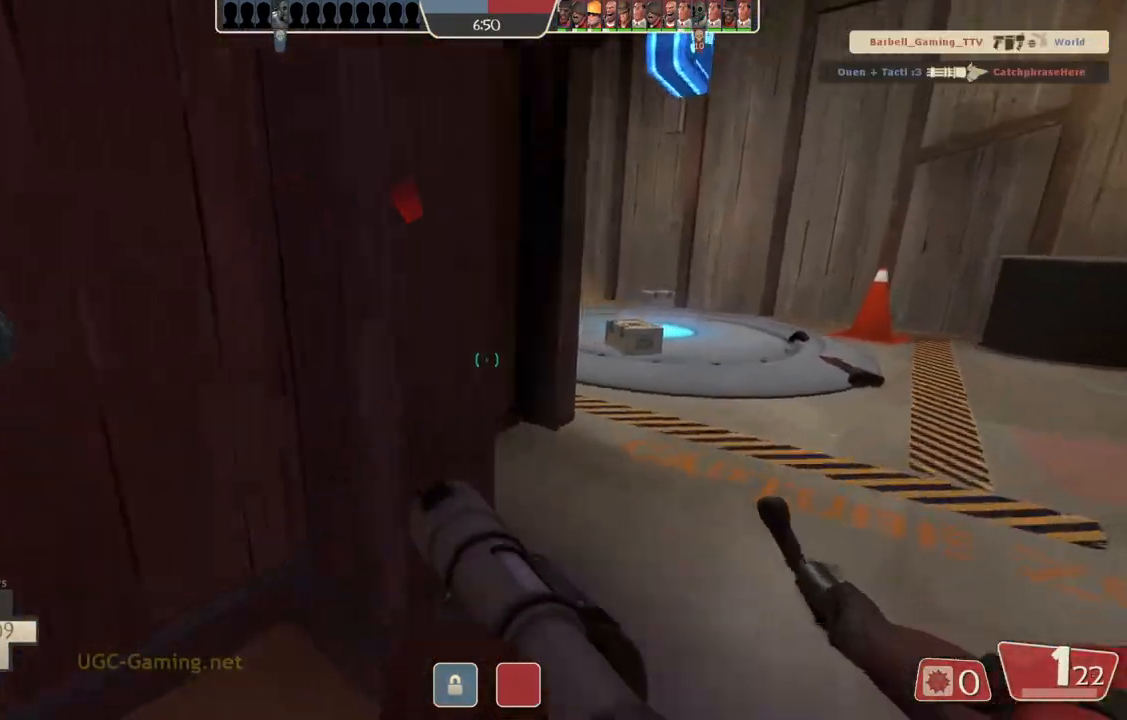
{"buttons": [], "left_stick": "up-right", "right_stick": "center", "events": []}
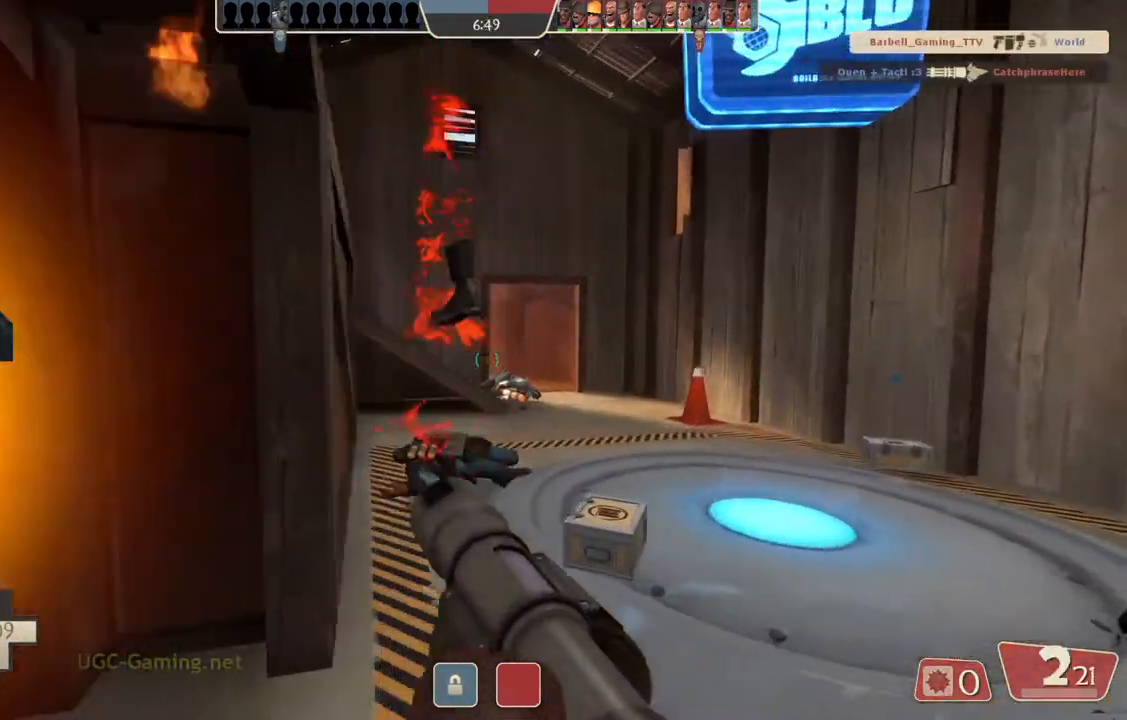
{"buttons": [], "left_stick": "up-right", "right_stick": "center", "events": []}
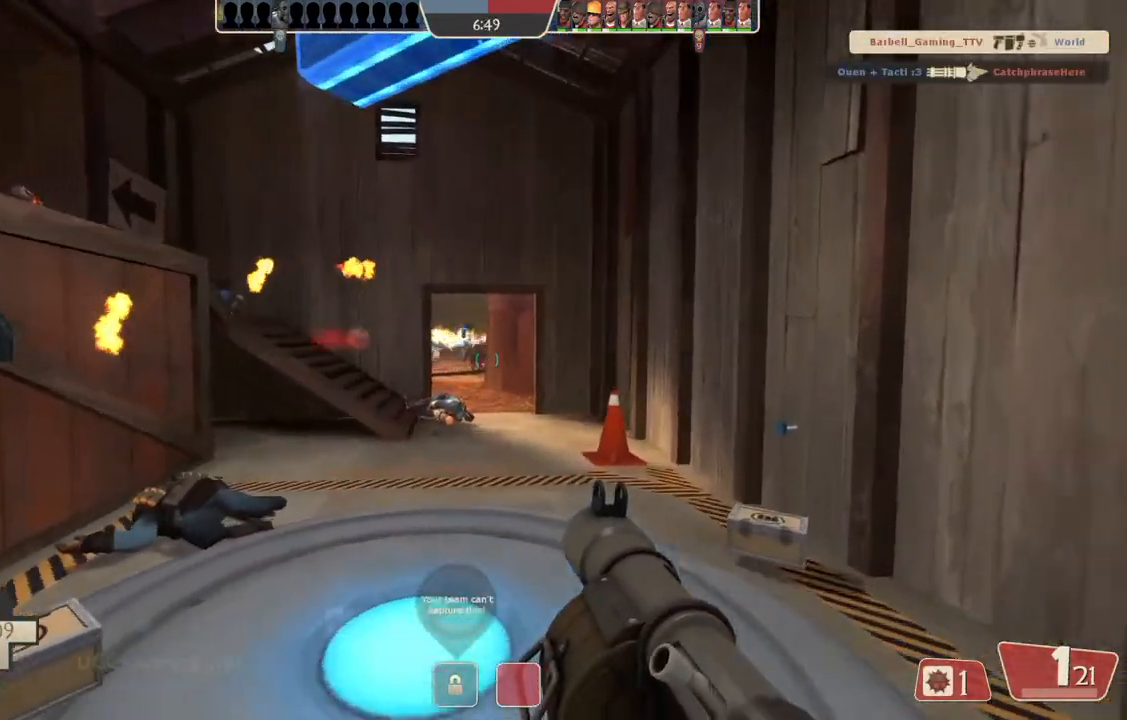
{"buttons": [], "left_stick": "down-left", "right_stick": "center", "events": [[17, "left_stick", "up"], [433, "left_stick", "left"], [483, "left_stick", "down-left"]]}
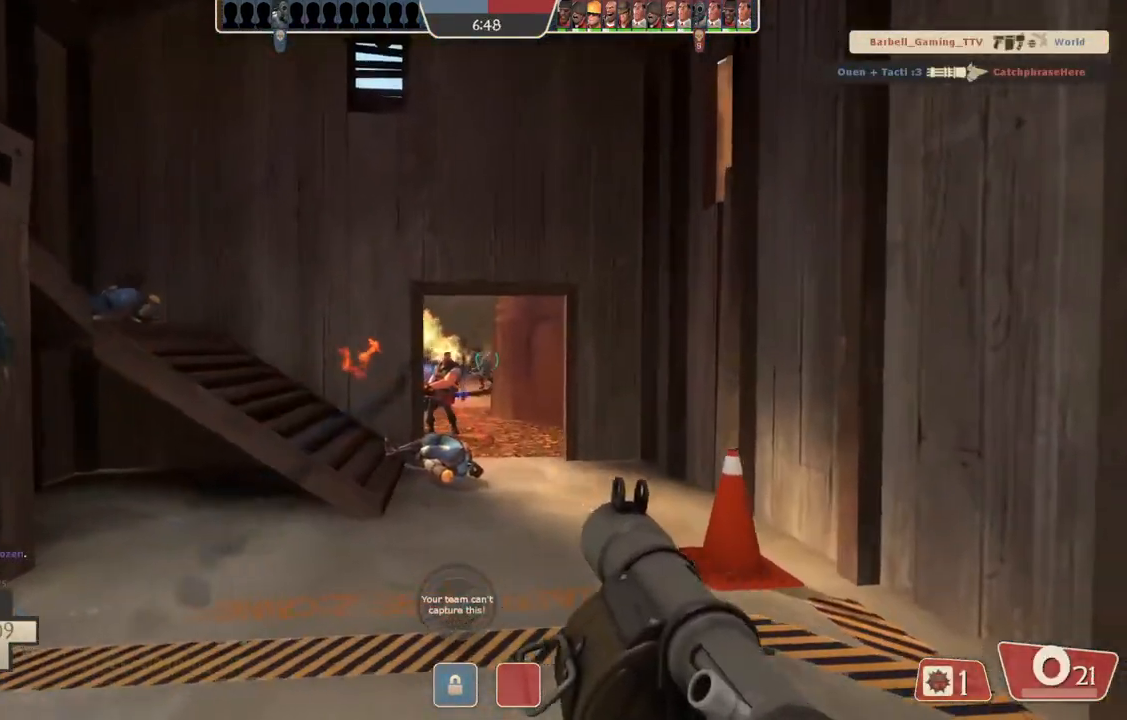
{"buttons": ["L2"], "left_stick": "down-left", "right_stick": "center", "events": [[200, "L2", "down"]]}
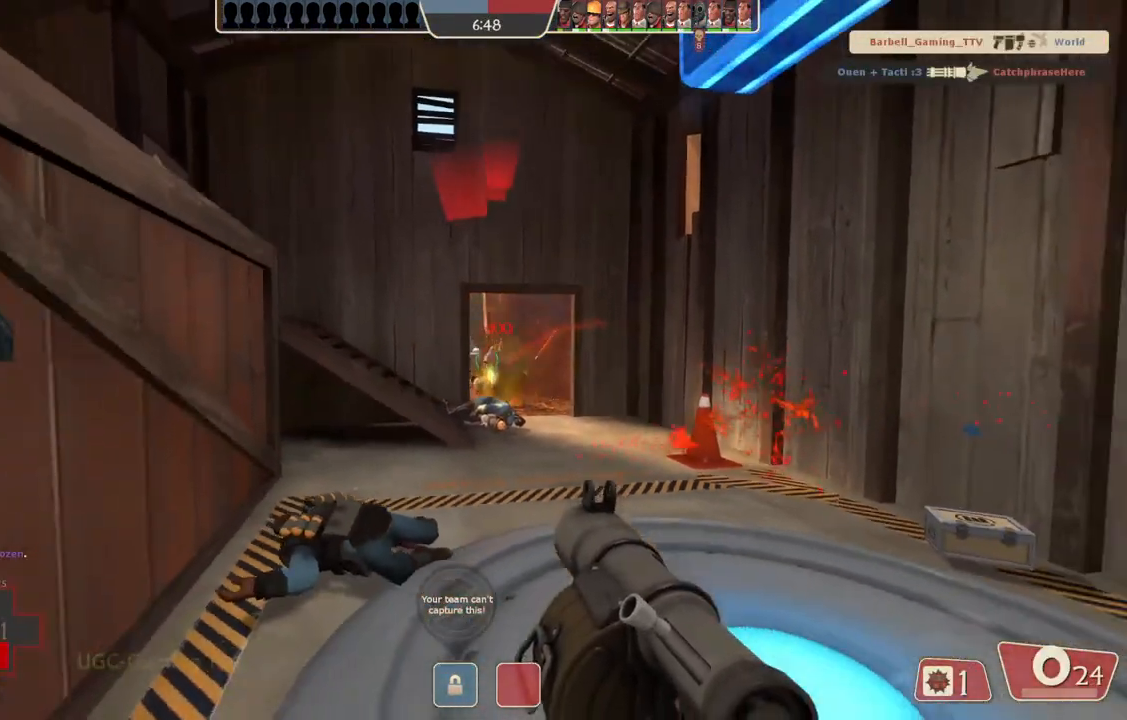
{"buttons": ["L1", "L2"], "left_stick": "up-right", "right_stick": "center", "events": [[50, "left_stick", "left"], [150, "L2", "up"], [217, "L1", "down"], [217, "L2", "down"], [233, "left_stick", "up"], [350, "left_stick", "up-right"], [367, "L1", "up"], [367, "L2", "up"], [450, "L1", "down"], [450, "L2", "down"]]}
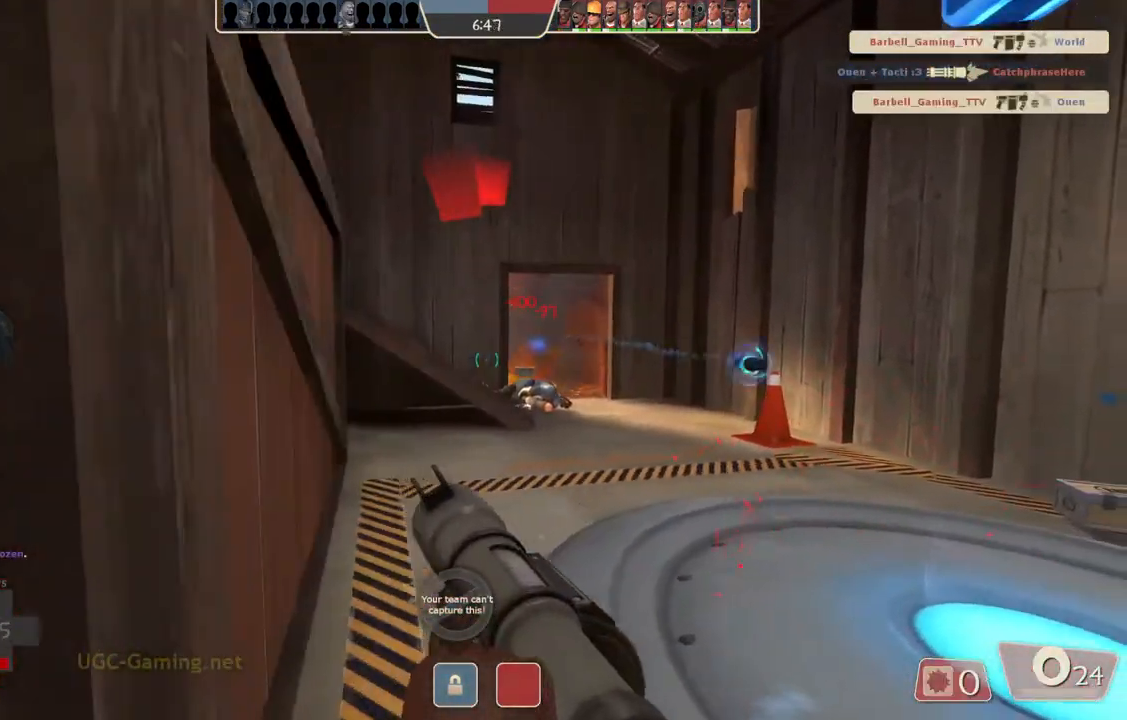
{"buttons": [], "left_stick": "up-right", "right_stick": "center", "events": [[33, "L1", "up"], [33, "left_stick", "right"], [50, "L2", "up"], [167, "L2", "down"], [283, "L2", "up"], [450, "left_stick", "up-right"]]}
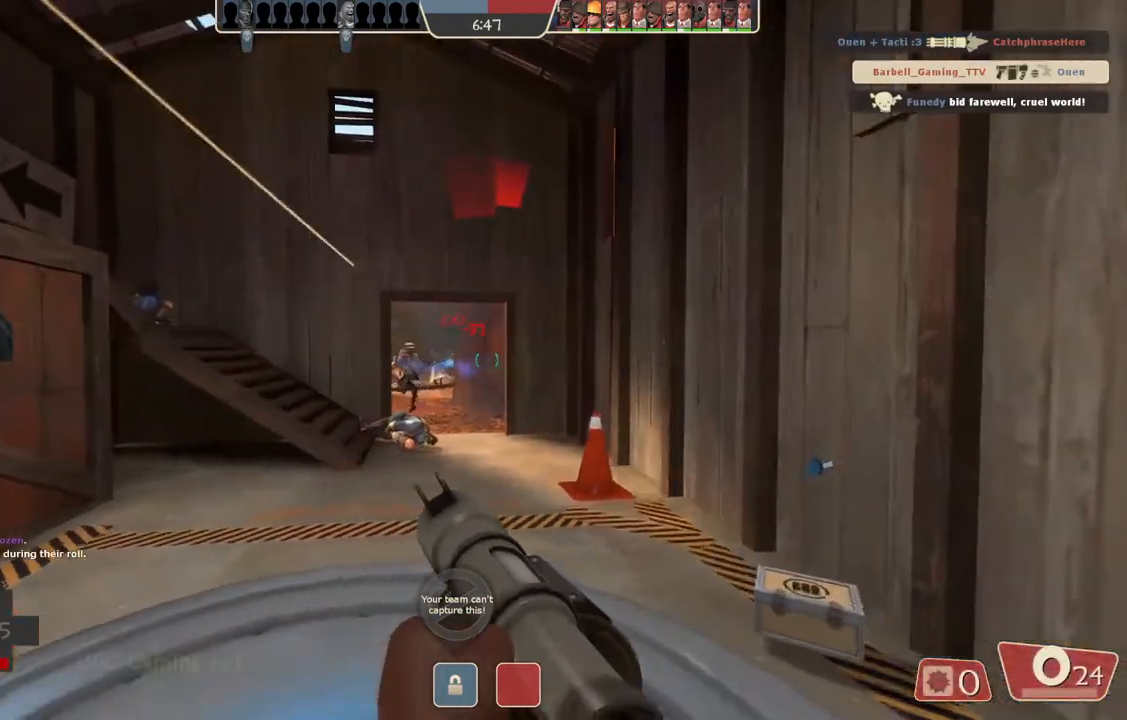
{"buttons": [], "left_stick": "down-left", "right_stick": "center", "events": [[17, "left_stick", "up"], [317, "left_stick", "down-left"]]}
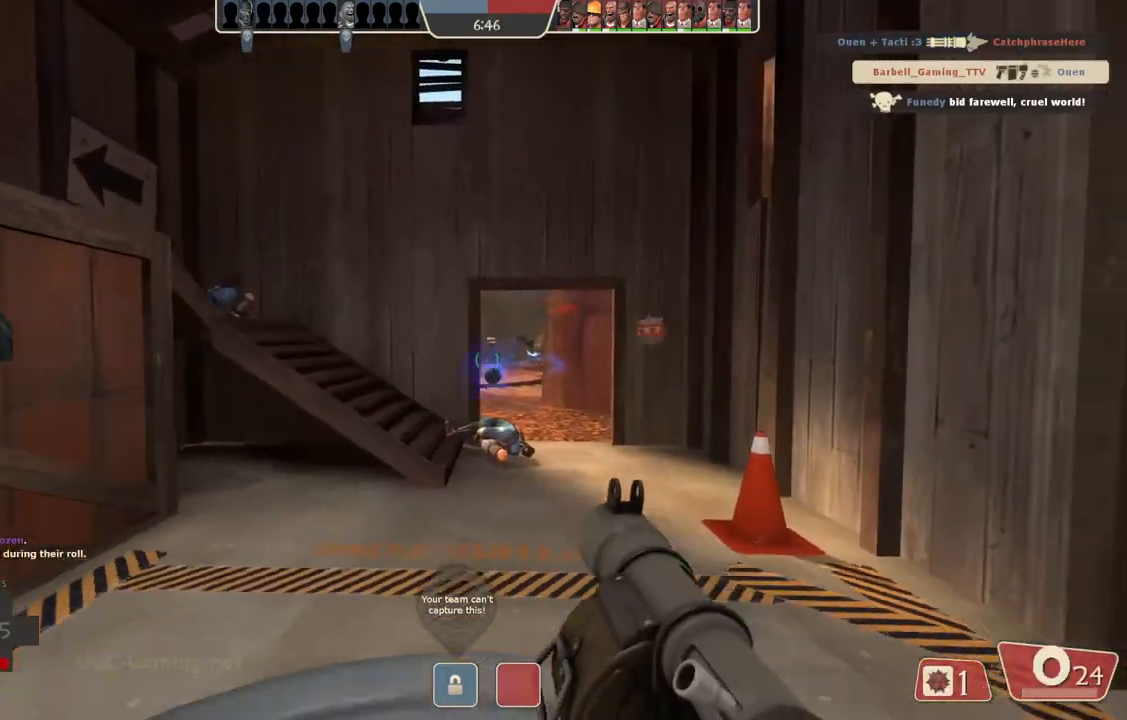
{"buttons": [], "left_stick": "left", "right_stick": "center", "events": [[300, "L2", "down"], [400, "left_stick", "left"], [483, "L2", "up"]]}
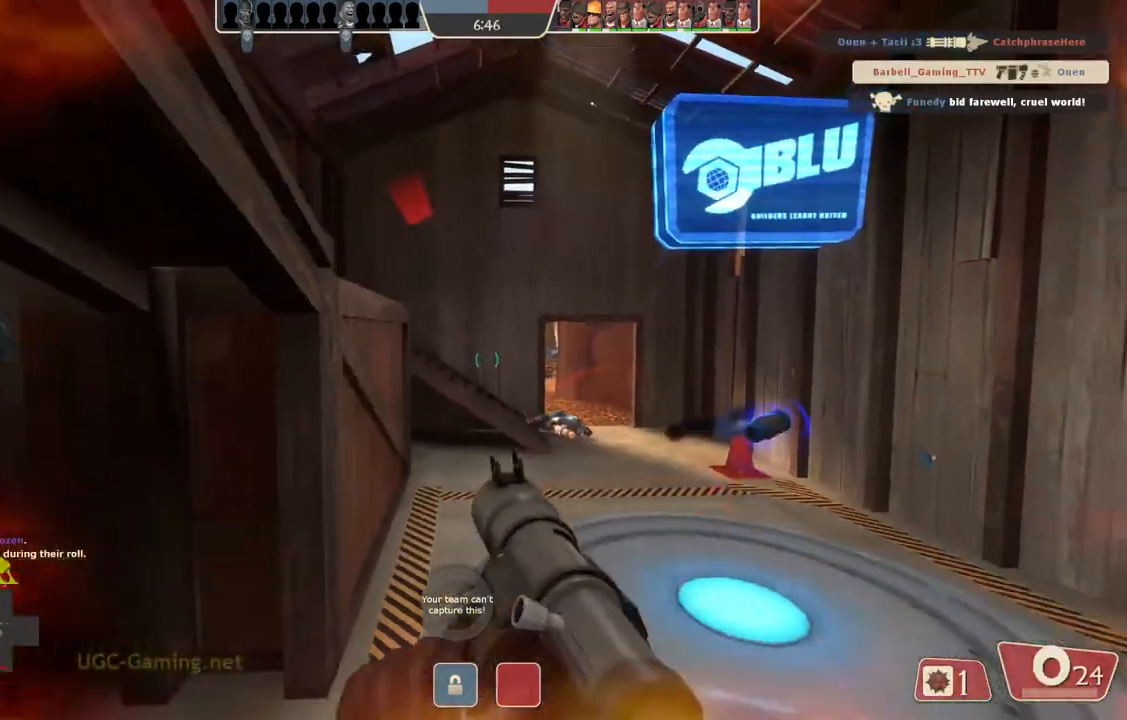
{"buttons": [], "left_stick": "center", "right_stick": "center", "events": [[50, "L2", "down"], [117, "left_stick", "up"], [233, "L2", "up"], [300, "L2", "down"], [450, "L2", "up"], [500, "left_stick", "center"]]}
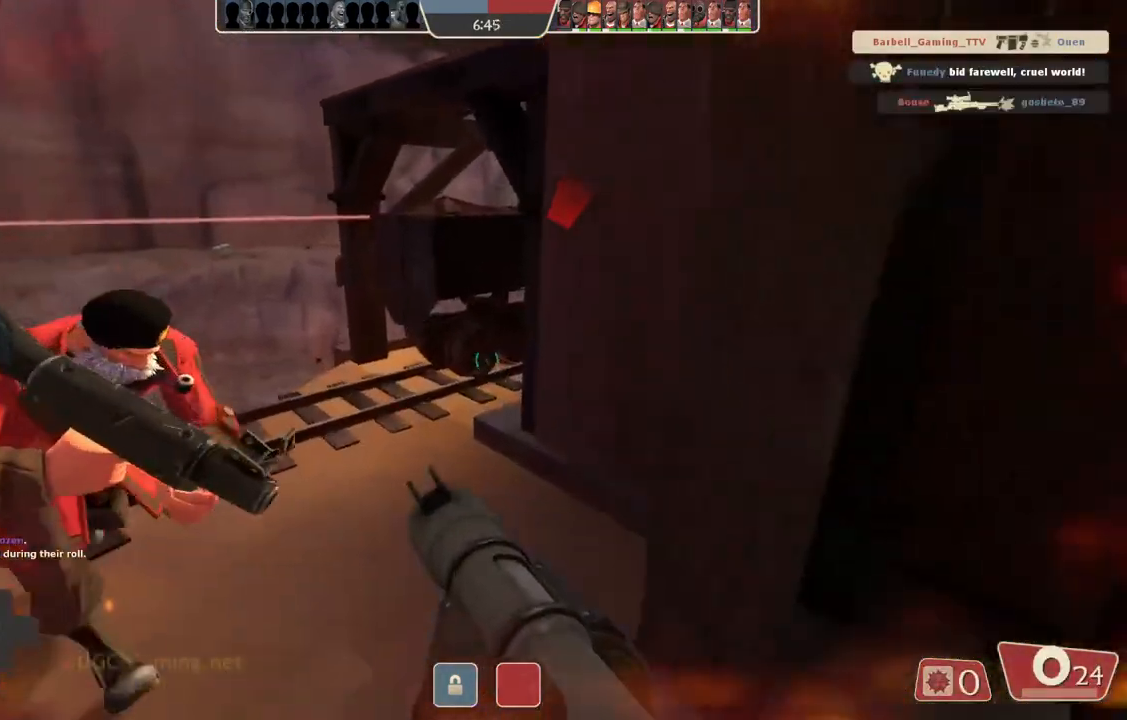
{"buttons": [], "left_stick": "up-left", "right_stick": "center", "events": [[50, "left_stick", "down"], [133, "left_stick", "down-left"], [300, "left_stick", "up-left"]]}
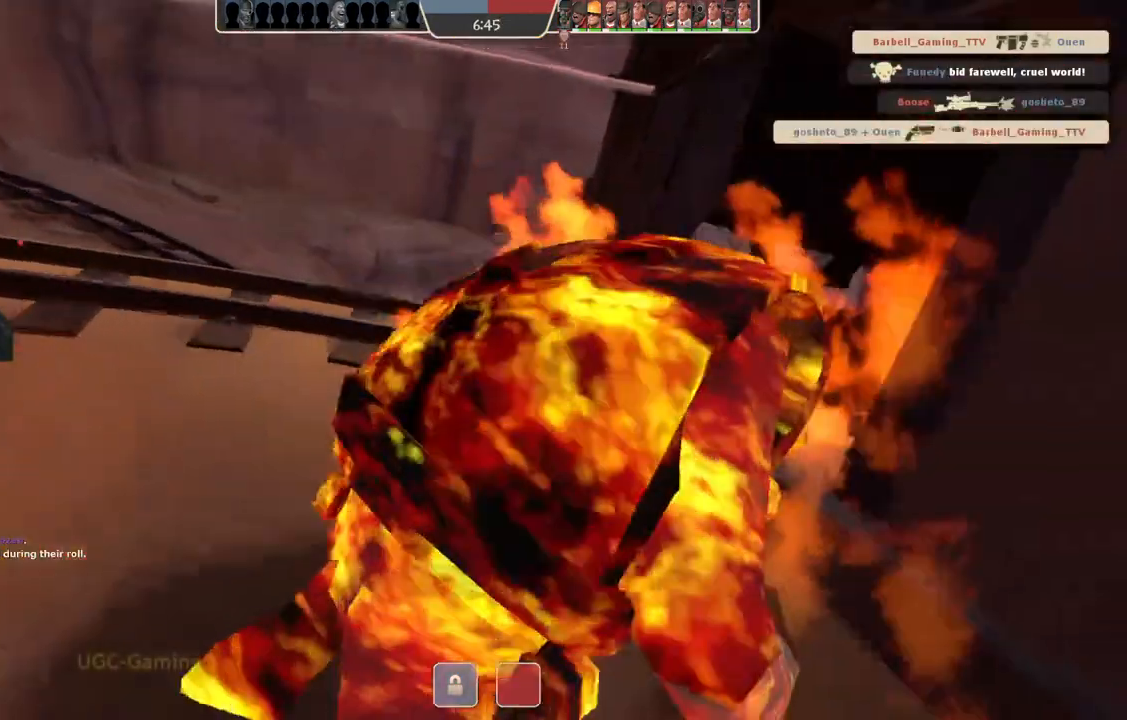
{"buttons": [], "left_stick": "center", "right_stick": "center", "events": [[33, "left_stick", "center"]]}
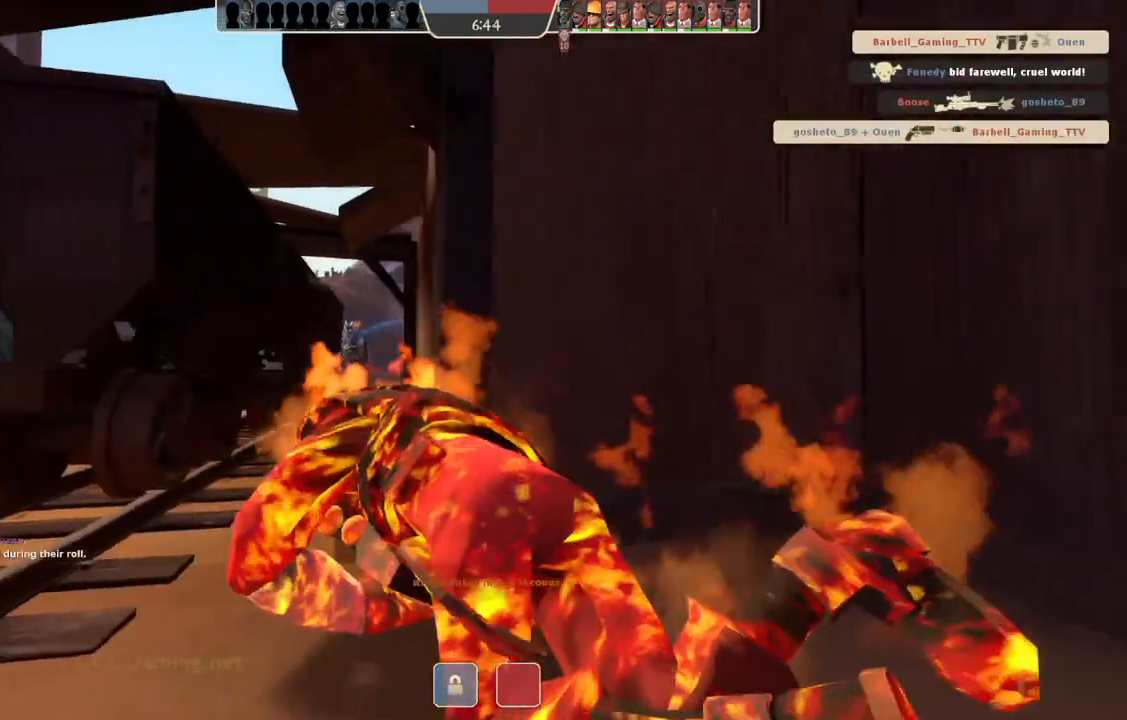
{"buttons": [], "left_stick": "center", "right_stick": "center", "events": []}
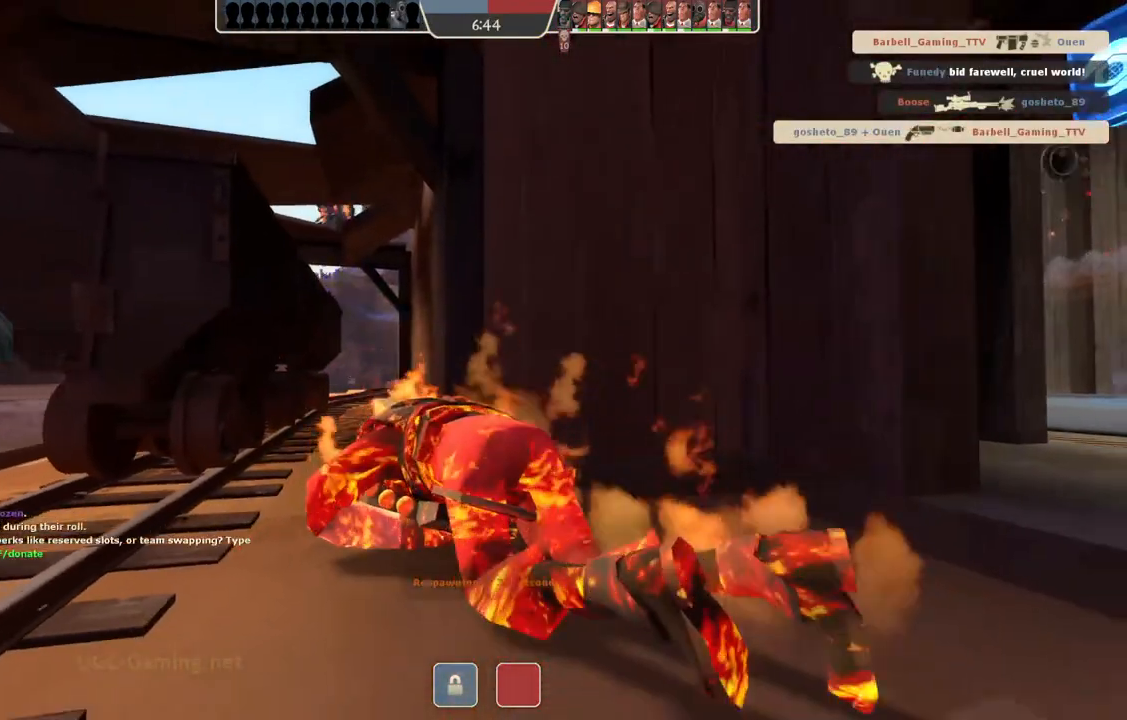
{"buttons": [], "left_stick": "center", "right_stick": "center", "events": []}
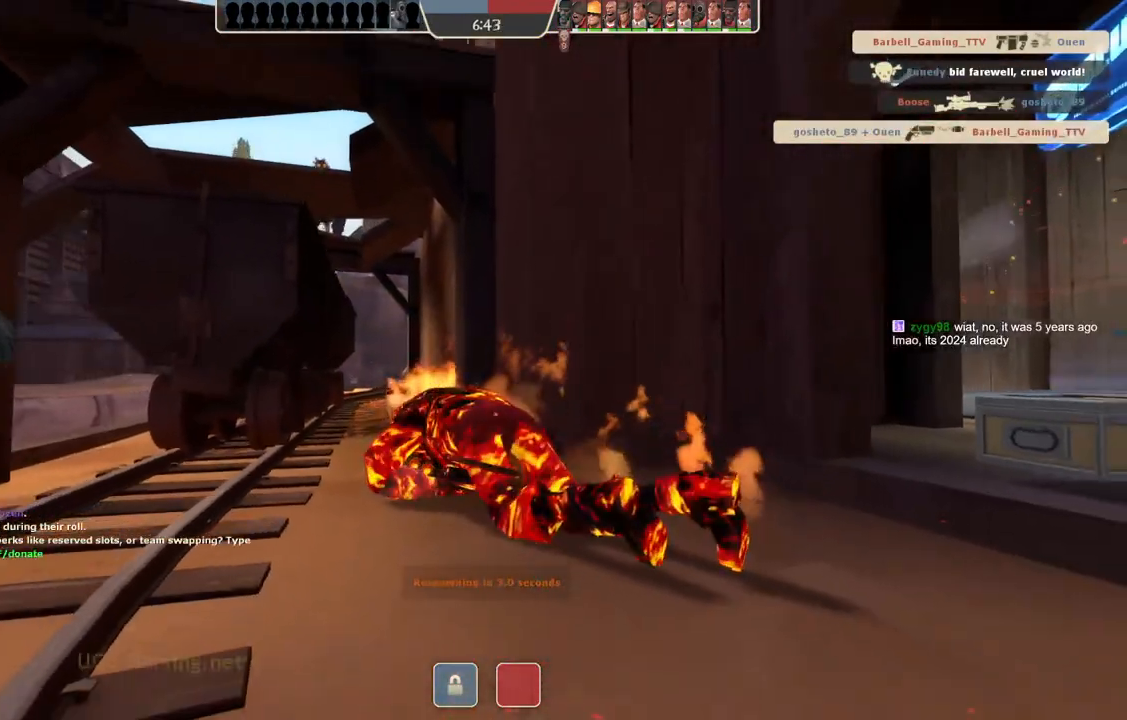
{"buttons": [], "left_stick": "center", "right_stick": "center", "events": []}
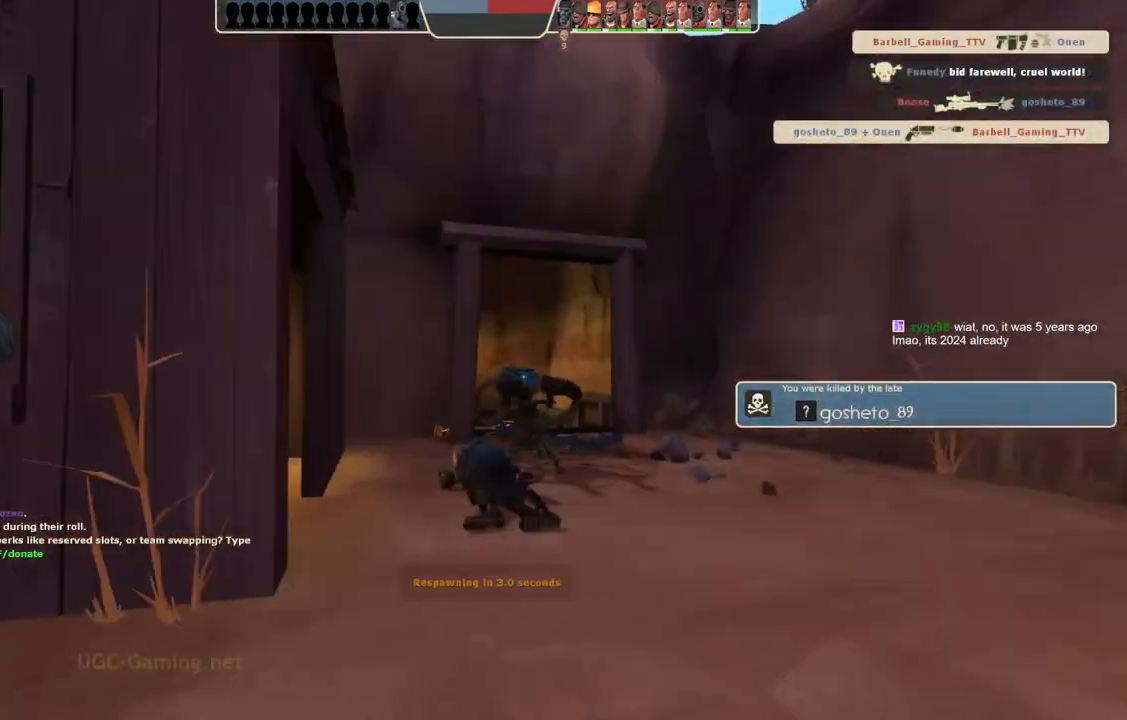
{"buttons": [], "left_stick": "center", "right_stick": "center", "events": []}
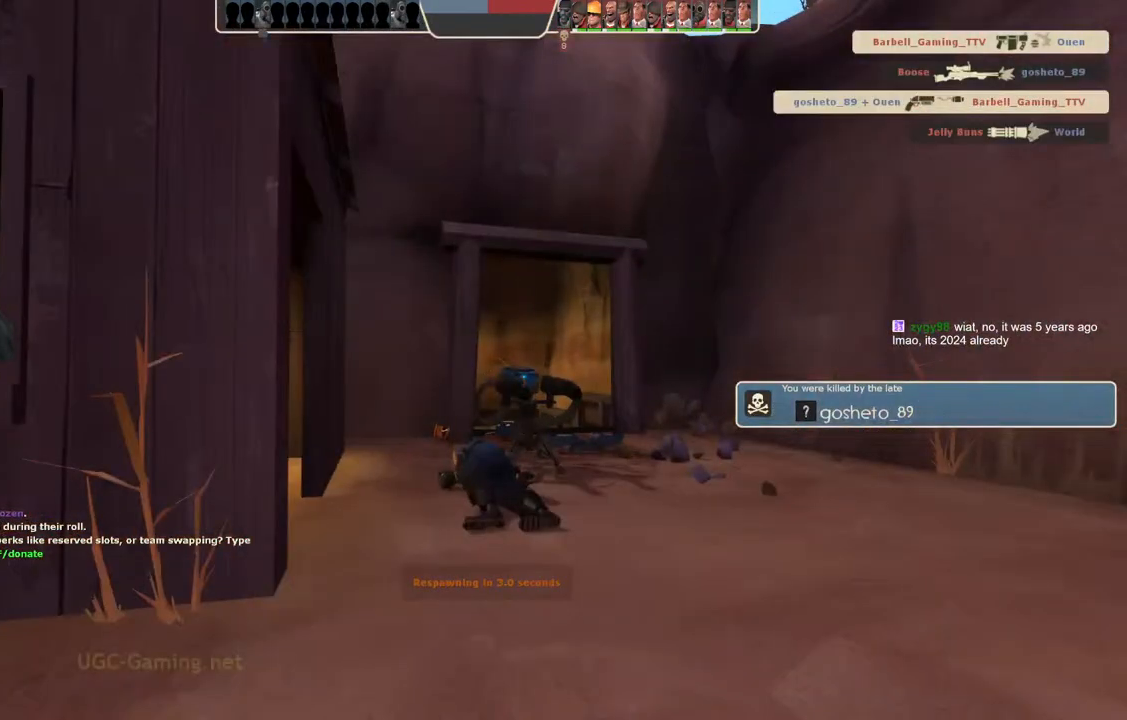
{"buttons": [], "left_stick": "center", "right_stick": "center", "events": []}
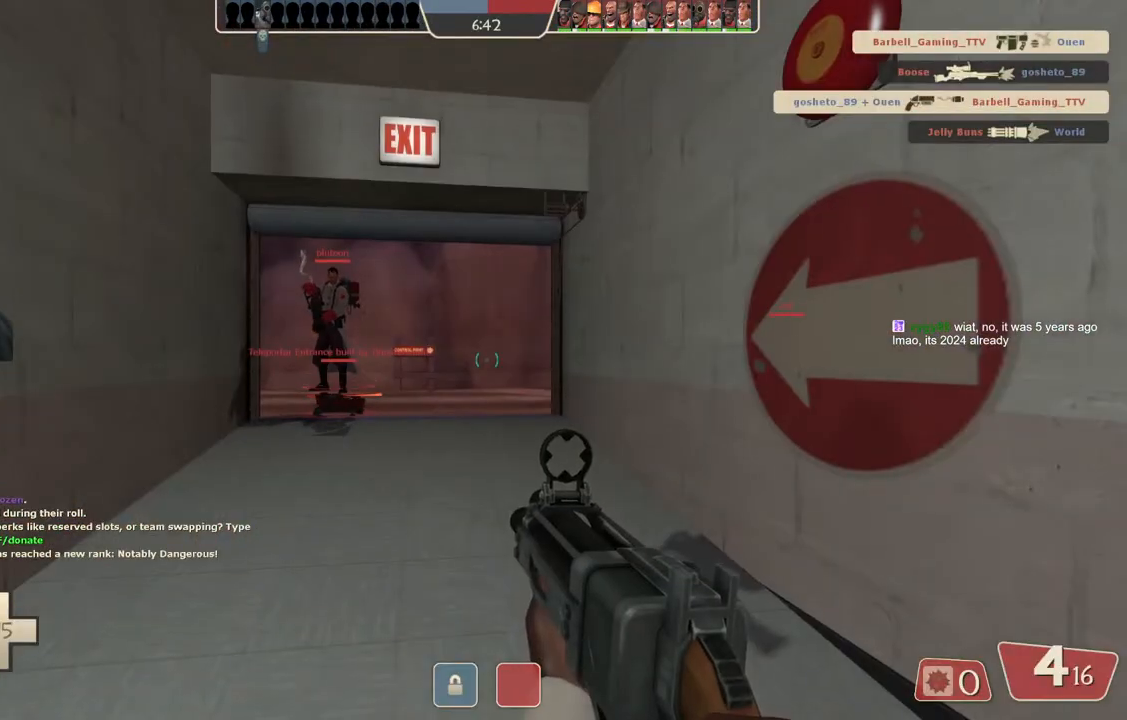
{"buttons": [], "left_stick": "up", "right_stick": "center", "events": [[100, "left_stick", "up"]]}
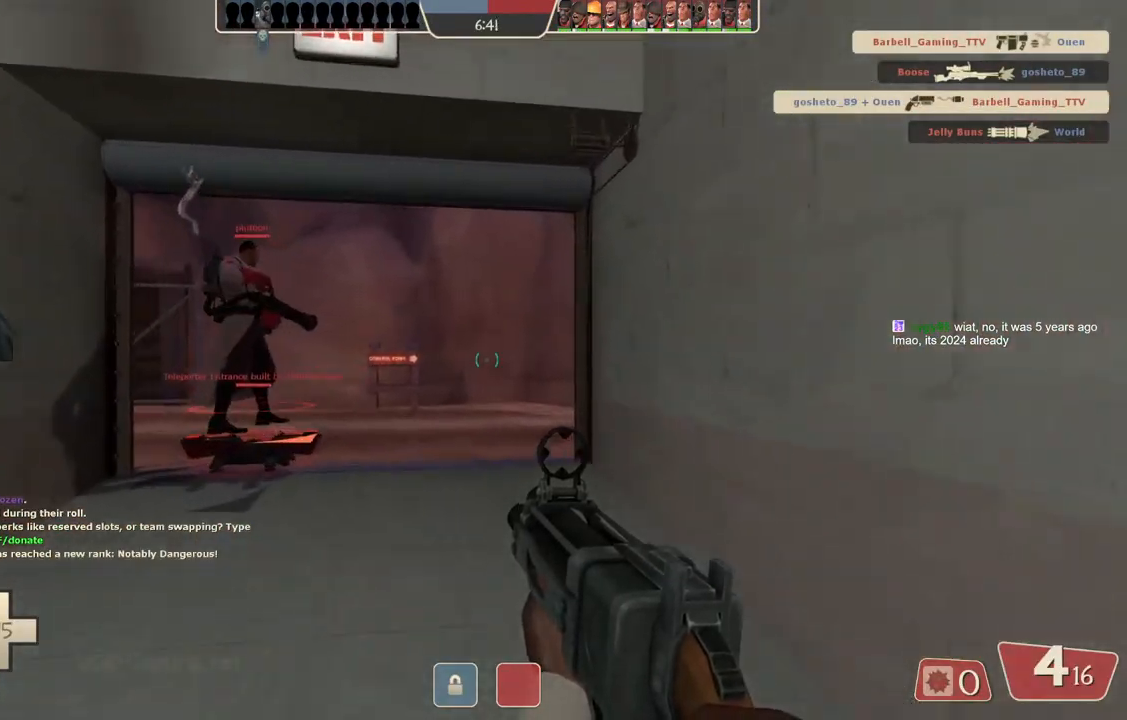
{"buttons": [], "left_stick": "up-left", "right_stick": "center", "events": [[333, "left_stick", "up-left"]]}
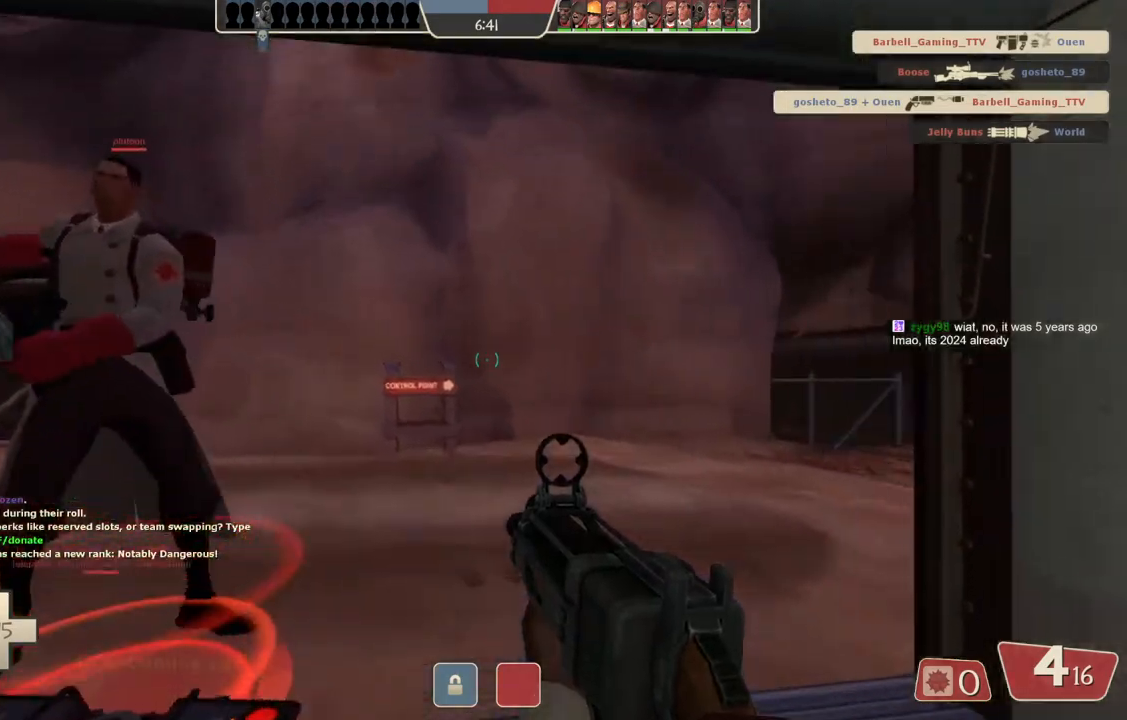
{"buttons": [], "left_stick": "center", "right_stick": "center", "events": [[150, "left_stick", "center"]]}
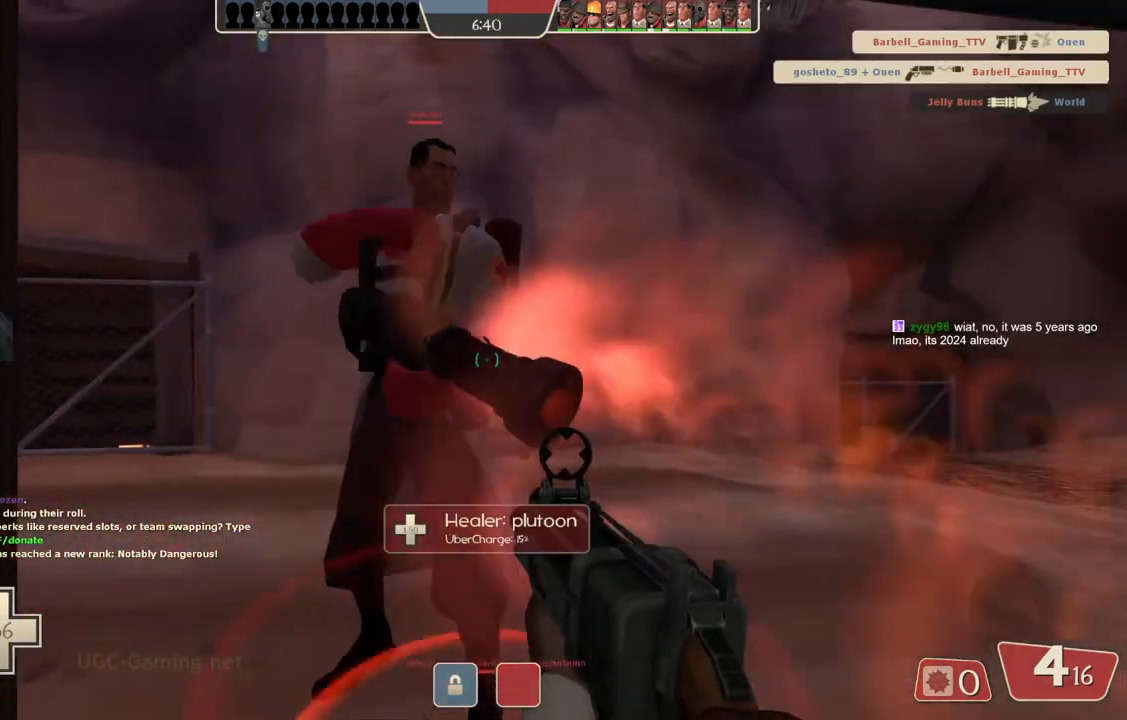
{"buttons": [], "left_stick": "up", "right_stick": "center", "events": [[17, "left_stick", "up"], [200, "left_stick", "up-right"], [367, "left_stick", "up"]]}